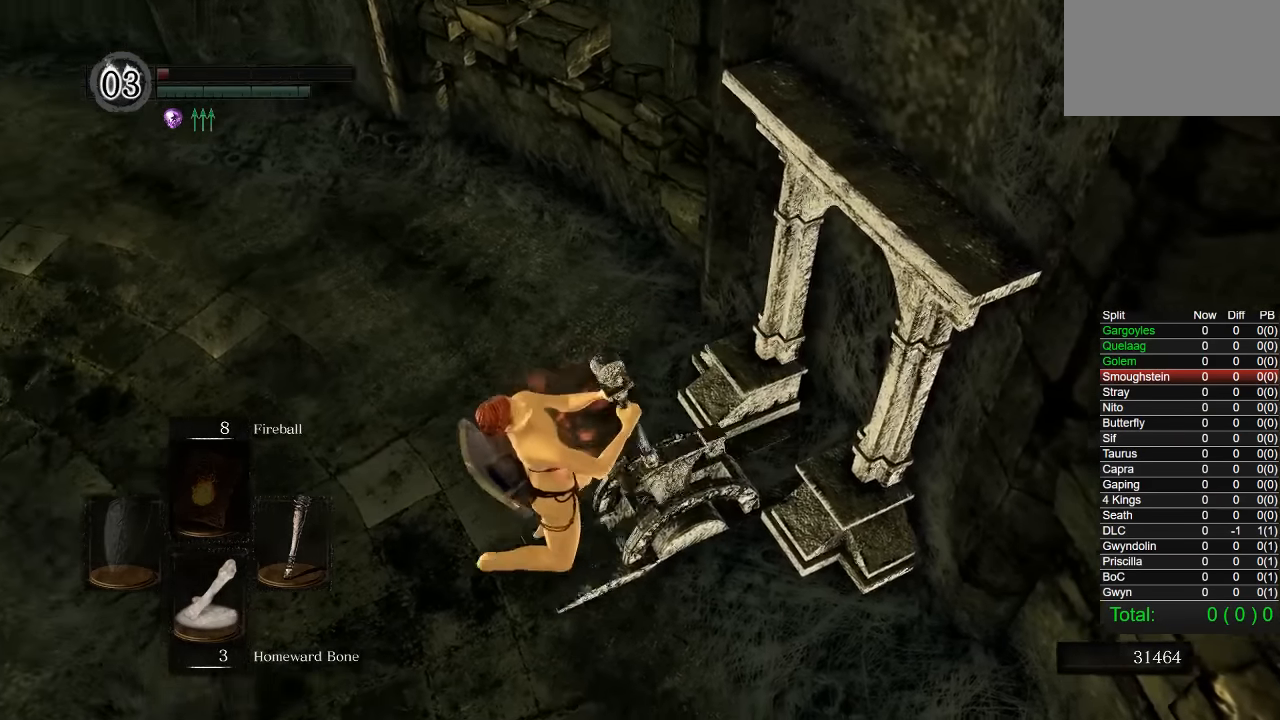
Gameplay with a controller (PlayStation layout); each line is a JSON object with the inputs held at the frame after it. "events" lists button and stick changes between this image and that frame as [ms after this image, input, new state], when the widget could be followed in between.
{"buttons": [], "left_stick": "center", "right_stick": "center", "events": []}
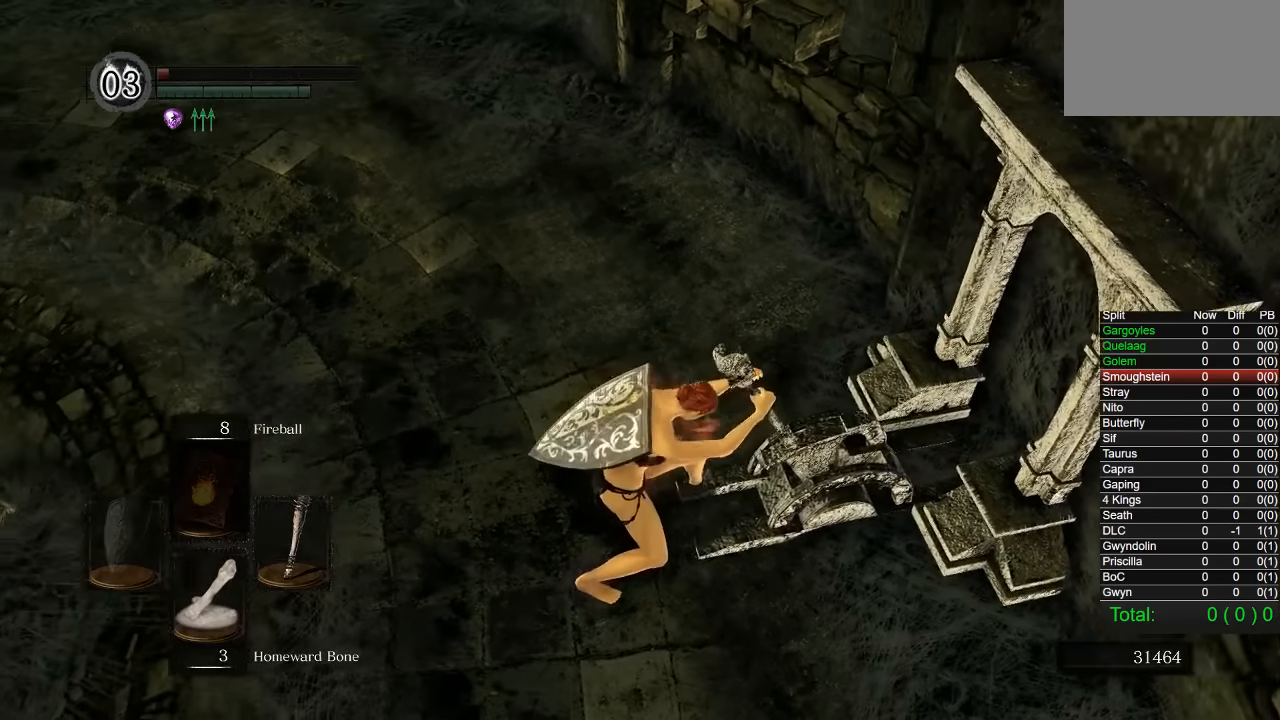
{"buttons": [], "left_stick": "center", "right_stick": "center", "events": []}
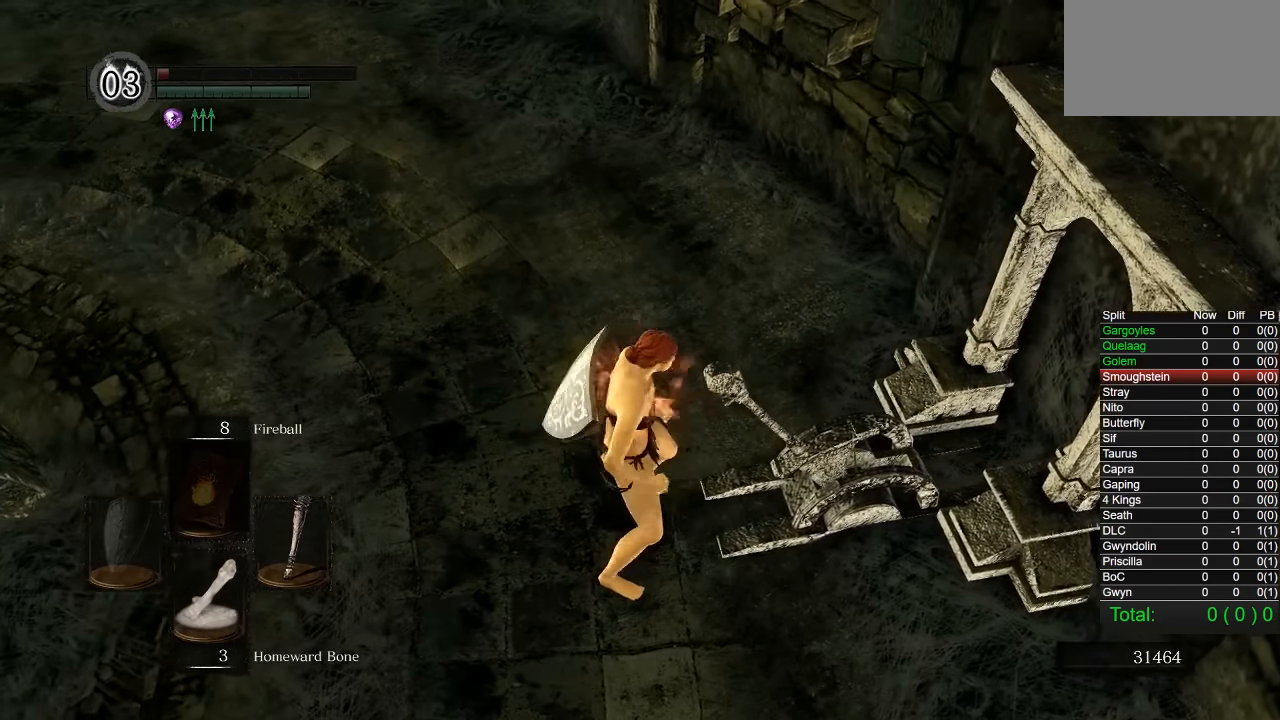
{"buttons": [], "left_stick": "center", "right_stick": "center", "events": []}
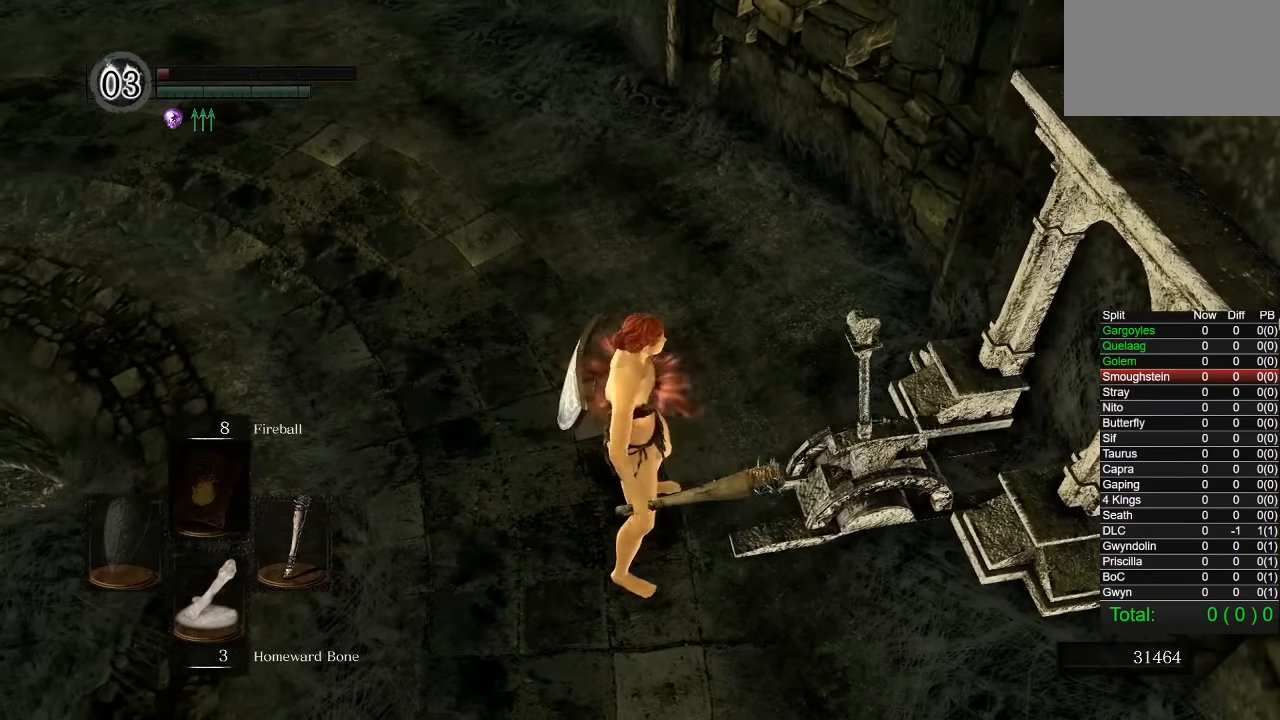
{"buttons": [], "left_stick": "center", "right_stick": "center", "events": [[133, "START", "down"], [250, "START", "up"], [350, "START", "down"], [450, "START", "up"]]}
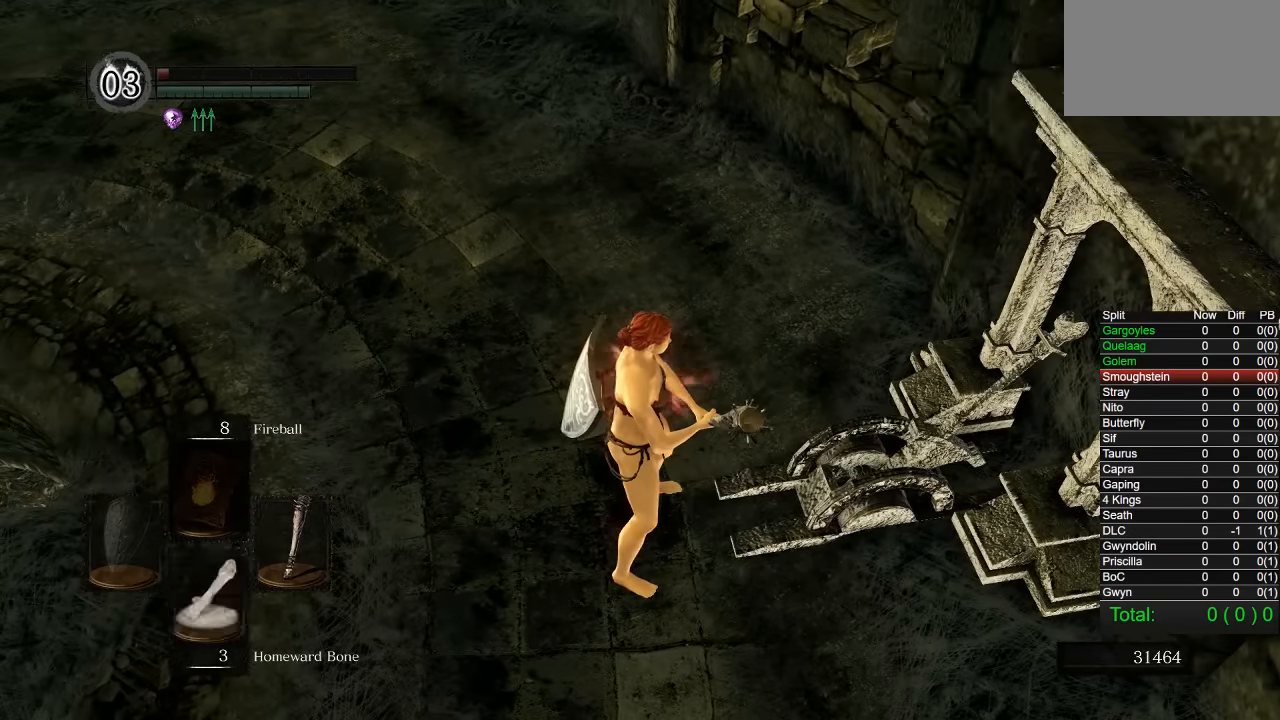
{"buttons": [], "left_stick": "center", "right_stick": "center", "events": [[17, "START", "down"], [117, "START", "up"], [183, "START", "down"], [267, "START", "up"], [350, "START", "down"], [433, "START", "up"]]}
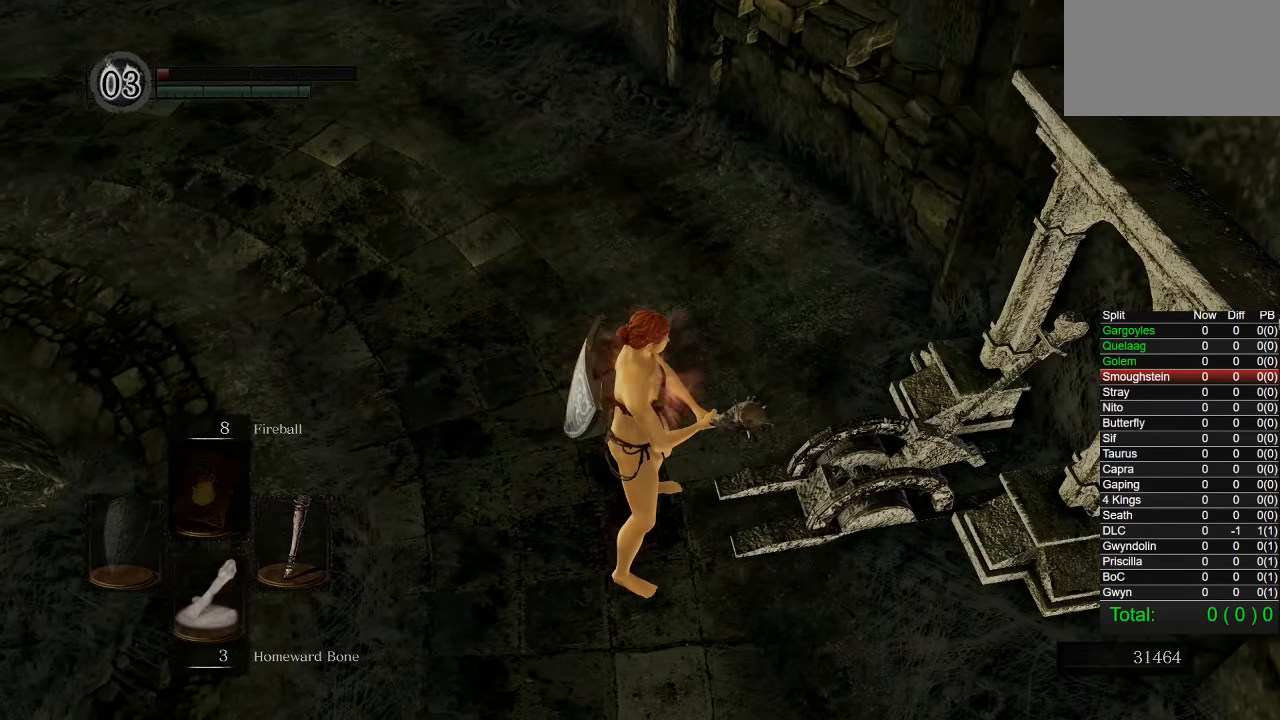
{"buttons": ["START"], "left_stick": "center", "right_stick": "center", "events": [[17, "START", "down"], [100, "START", "up"], [217, "START", "down"], [267, "START", "up"], [350, "START", "down"], [433, "START", "up"], [500, "START", "down"]]}
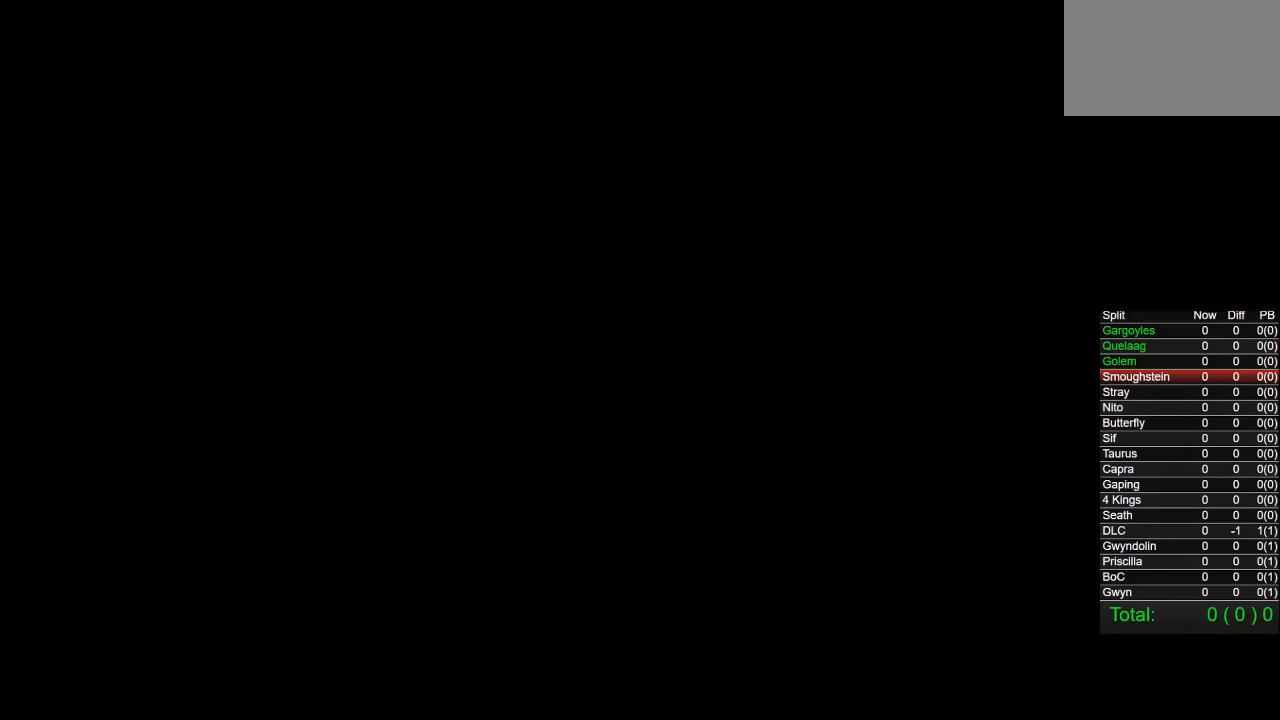
{"buttons": ["START"], "left_stick": "center", "right_stick": "center", "events": [[100, "START", "up"], [167, "START", "down"], [267, "START", "up"], [333, "START", "down"], [450, "START", "up"], [500, "START", "down"]]}
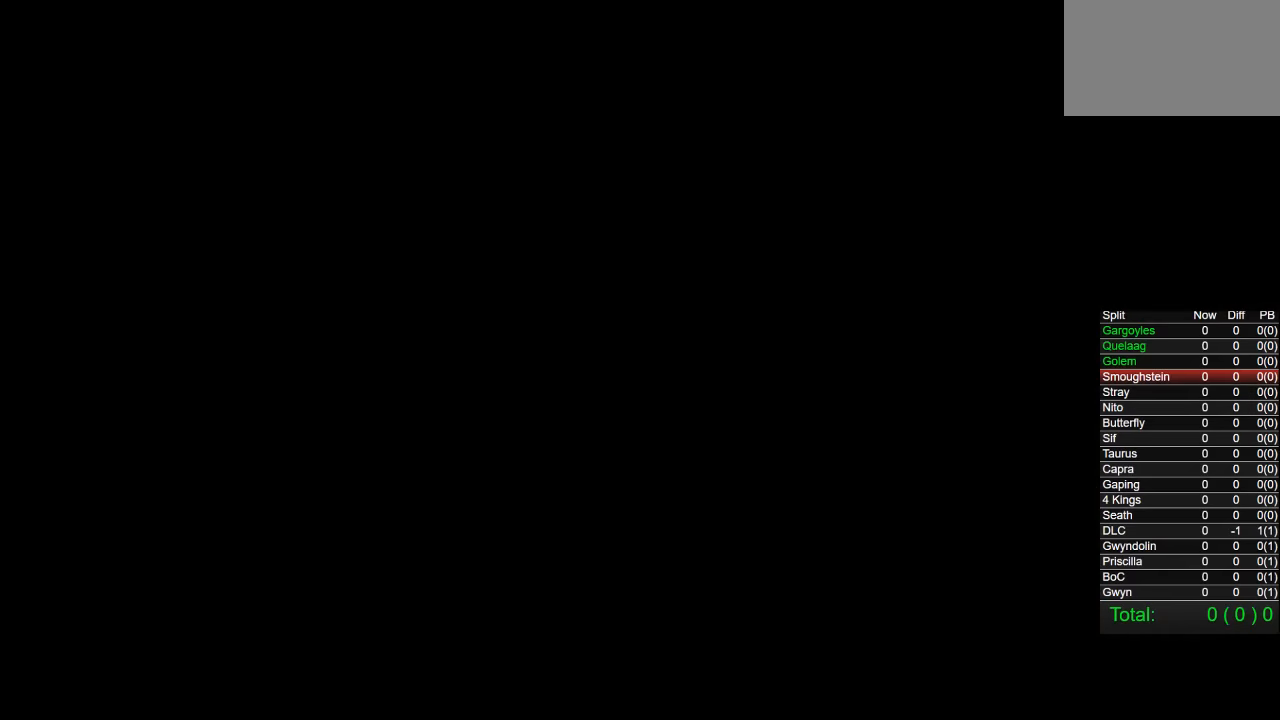
{"buttons": ["START"], "left_stick": "center", "right_stick": "center", "events": [[117, "START", "up"], [200, "START", "down"], [300, "START", "up"], [400, "START", "down"]]}
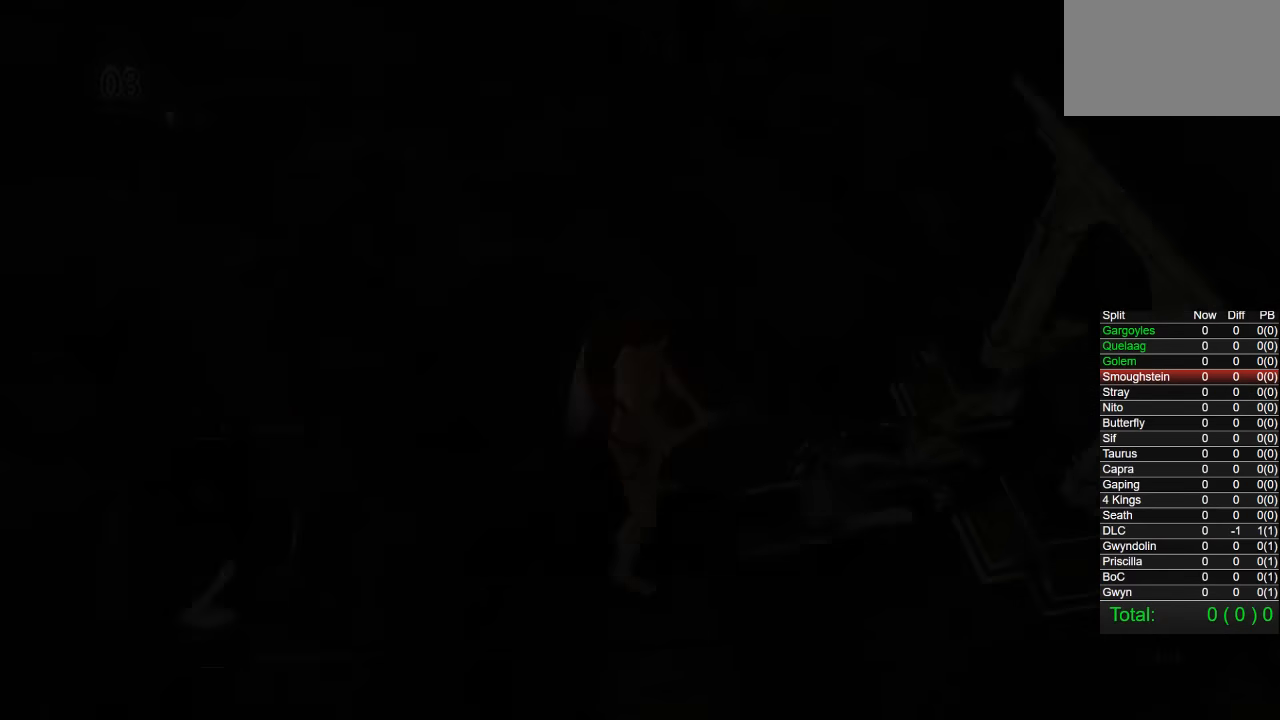
{"buttons": [], "left_stick": "center", "right_stick": "center", "events": [[17, "START", "up"]]}
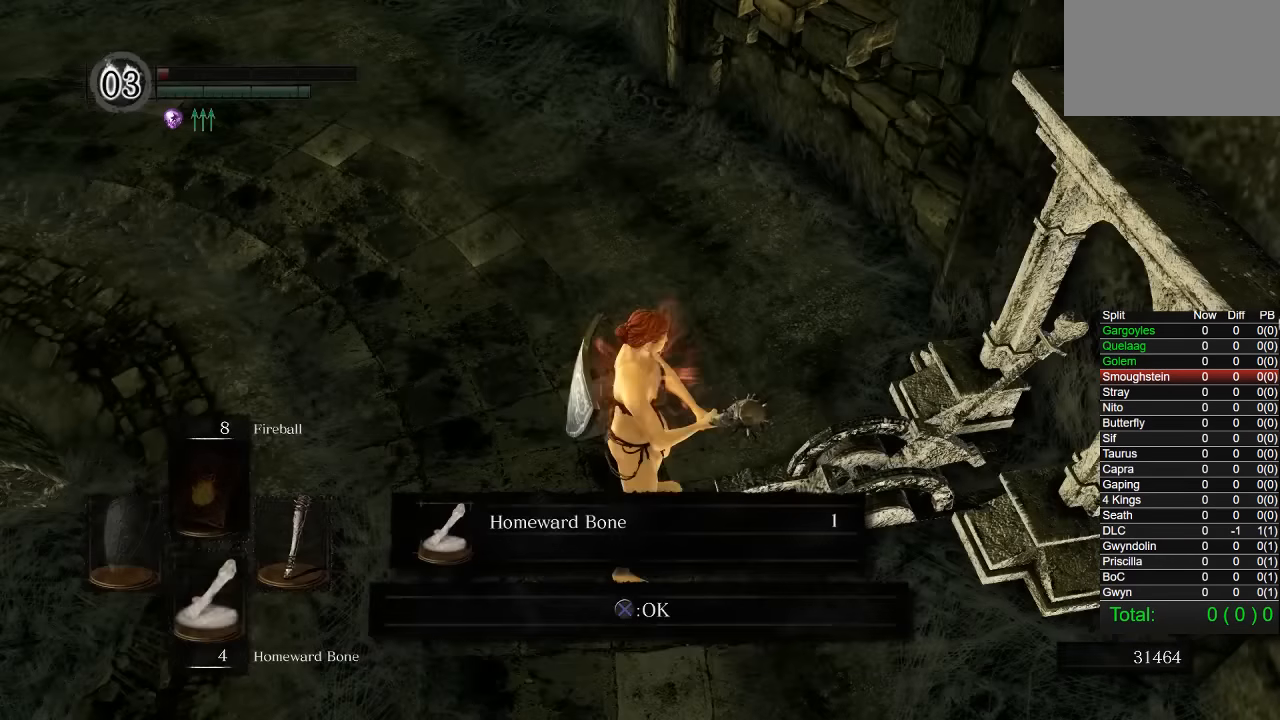
{"buttons": [], "left_stick": "center", "right_stick": "center", "events": [[33, "SQUARE", "down"], [150, "SQUARE", "up"]]}
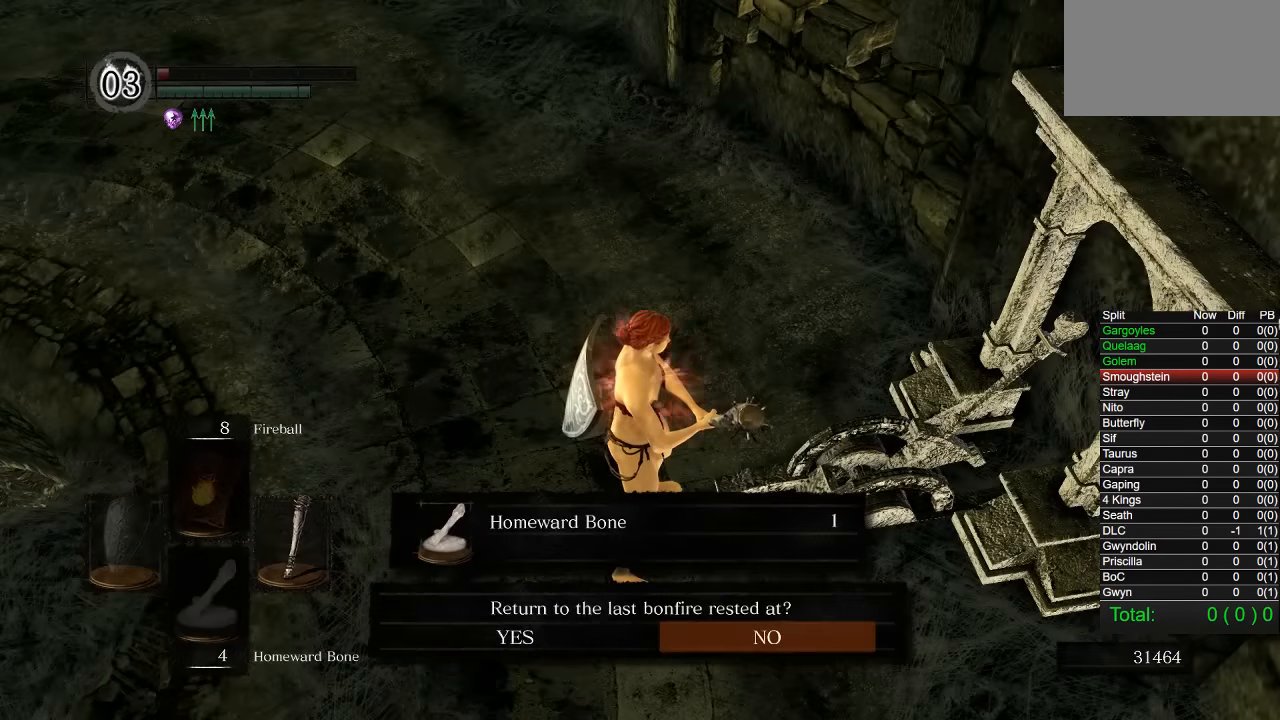
{"buttons": [], "left_stick": "center", "right_stick": "center", "events": [[83, "DPAD_LEFT", "down"], [183, "CROSS", "down"], [200, "DPAD_LEFT", "up"], [317, "CROSS", "up"], [367, "CROSS", "down"], [483, "CROSS", "up"]]}
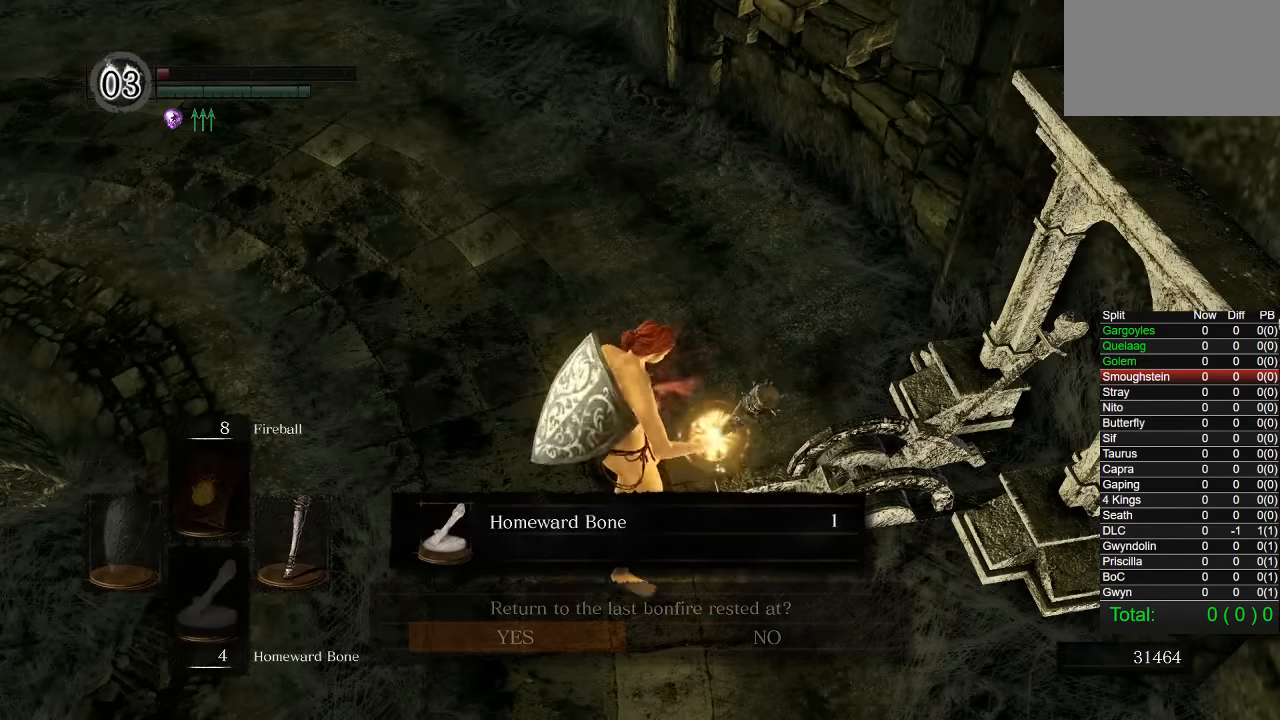
{"buttons": [], "left_stick": "center", "right_stick": "center", "events": []}
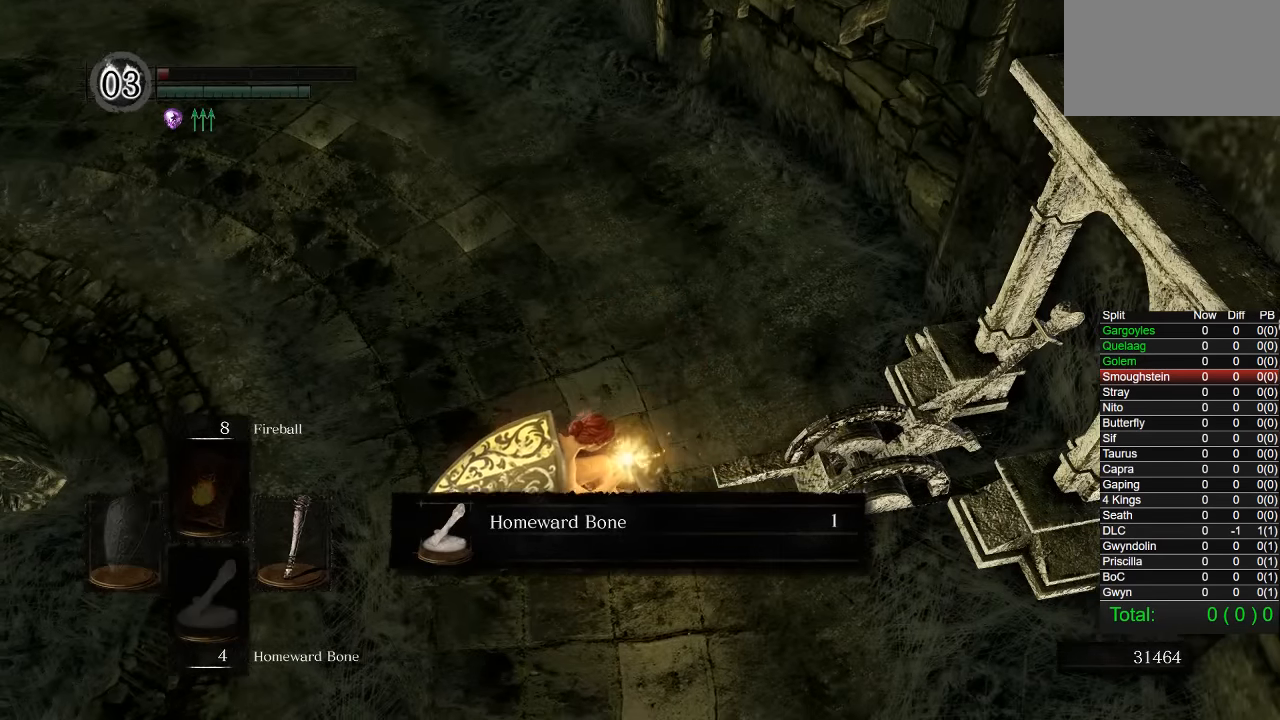
{"buttons": [], "left_stick": "center", "right_stick": "center", "events": []}
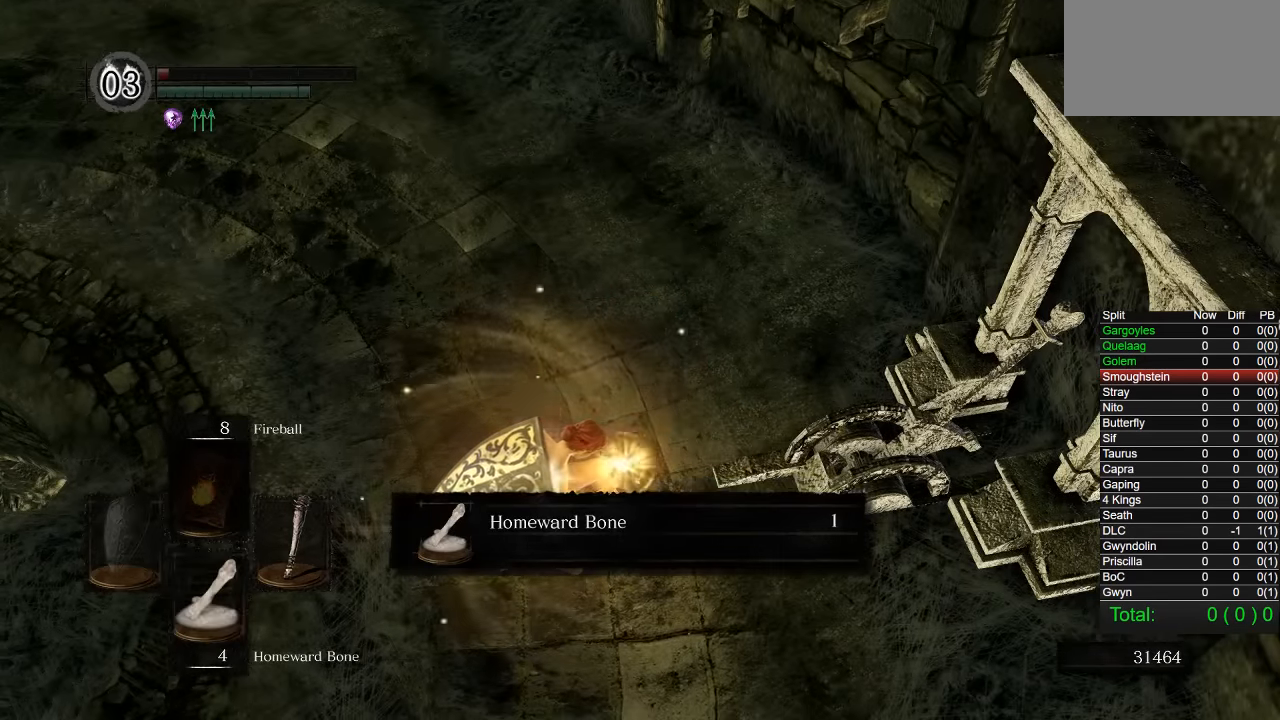
{"buttons": [], "left_stick": "center", "right_stick": "center", "events": []}
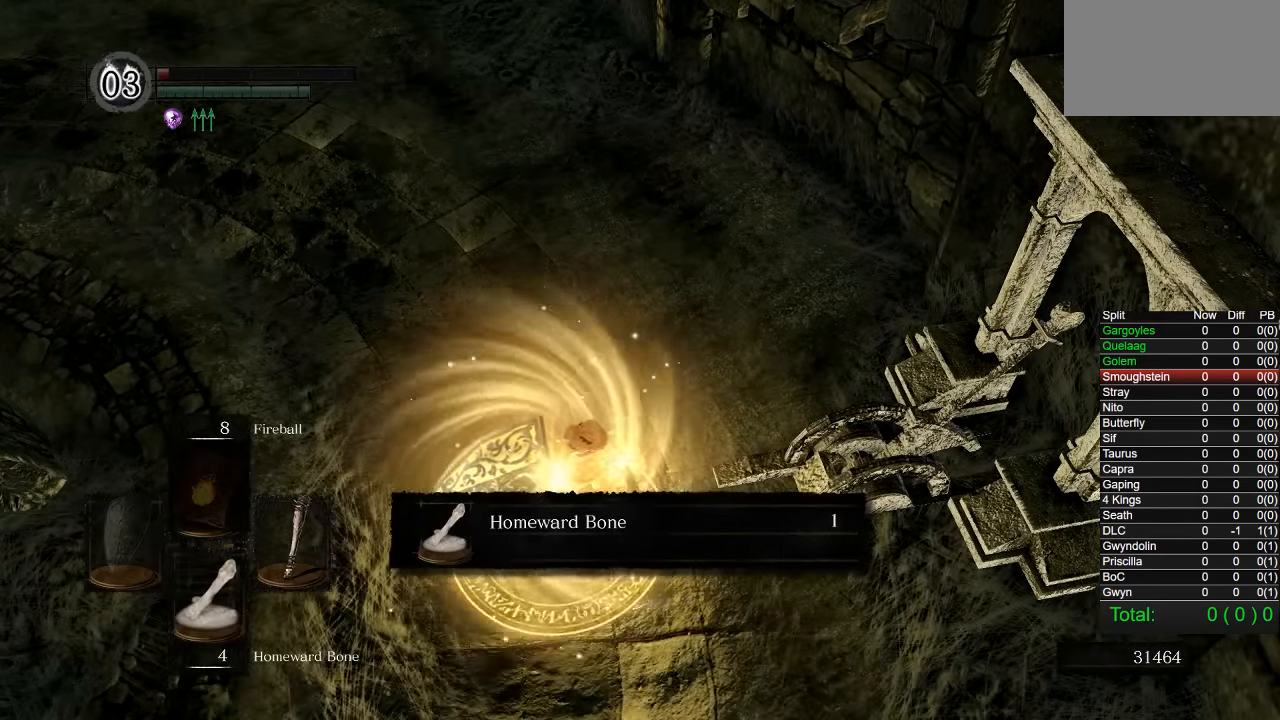
{"buttons": [], "left_stick": "center", "right_stick": "center", "events": []}
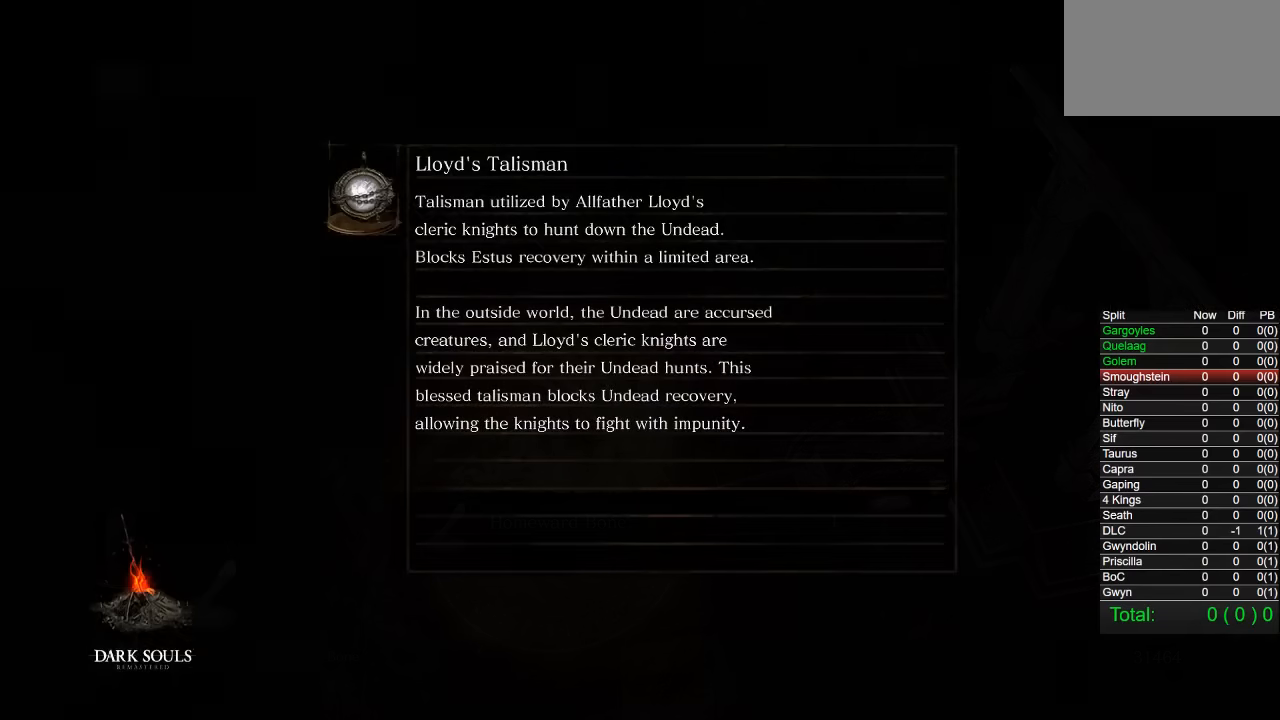
{"buttons": [], "left_stick": "center", "right_stick": "center", "events": []}
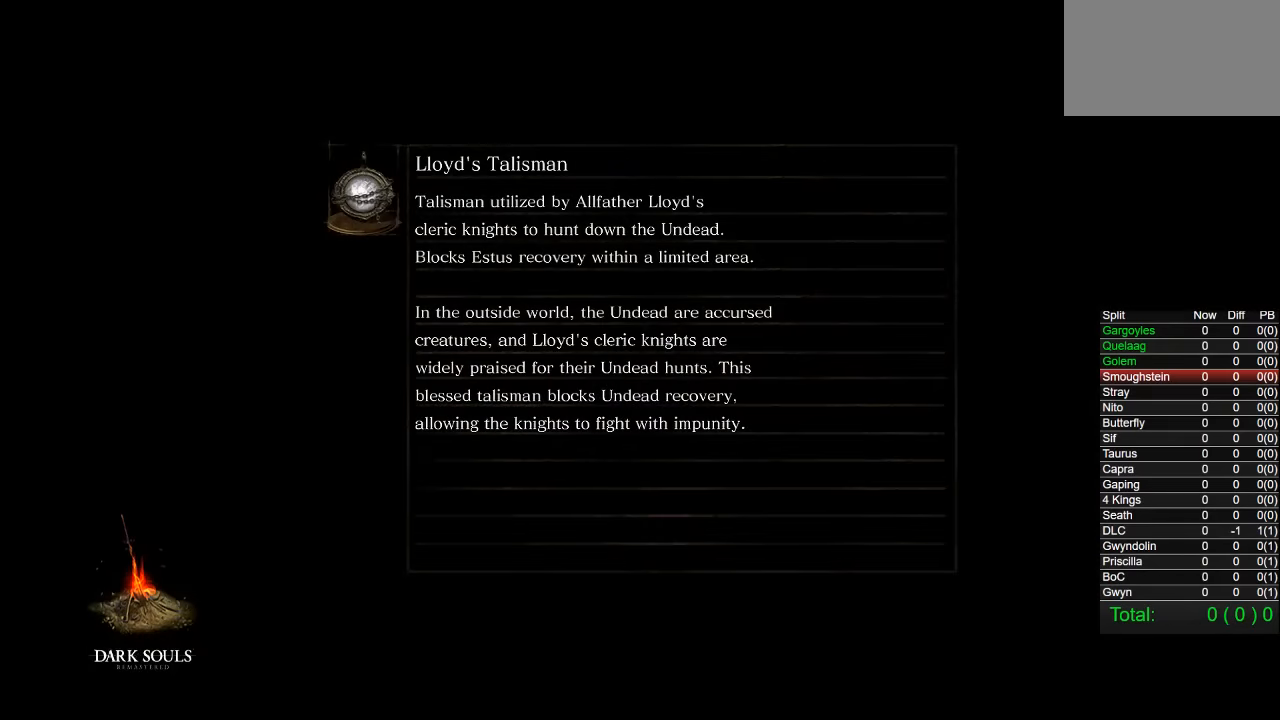
{"buttons": [], "left_stick": "center", "right_stick": "center", "events": []}
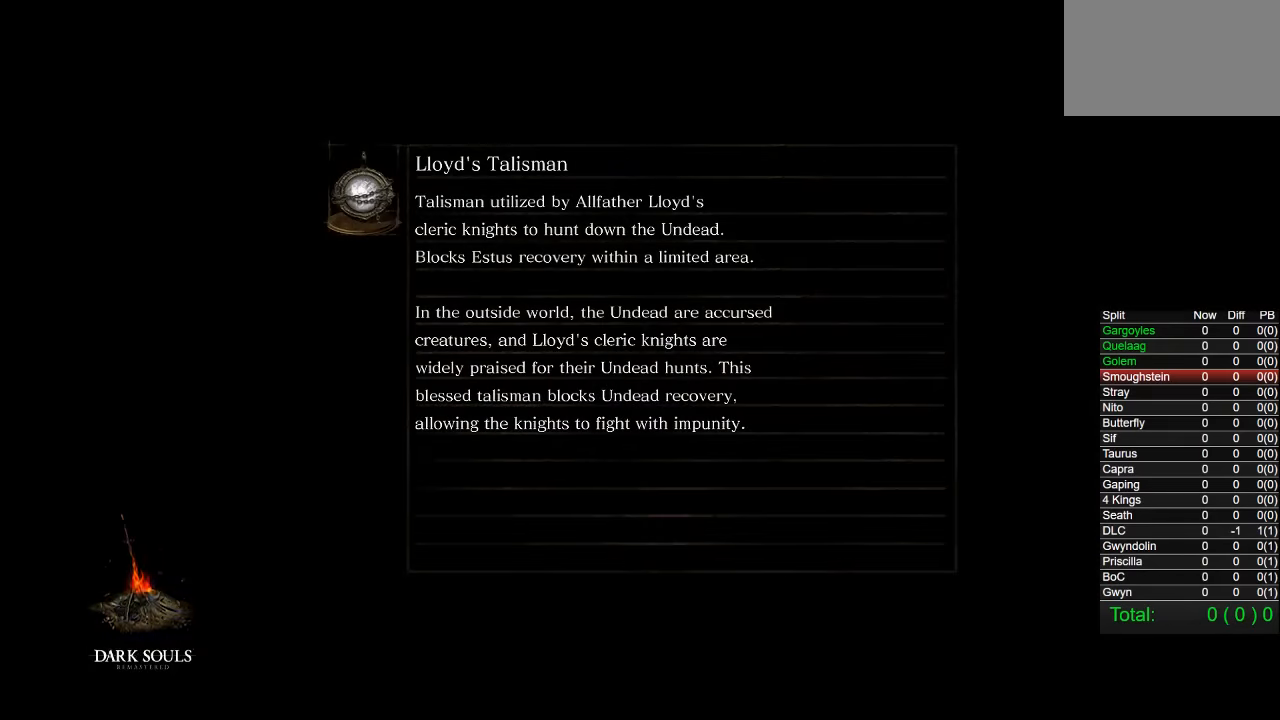
{"buttons": [], "left_stick": "center", "right_stick": "center", "events": []}
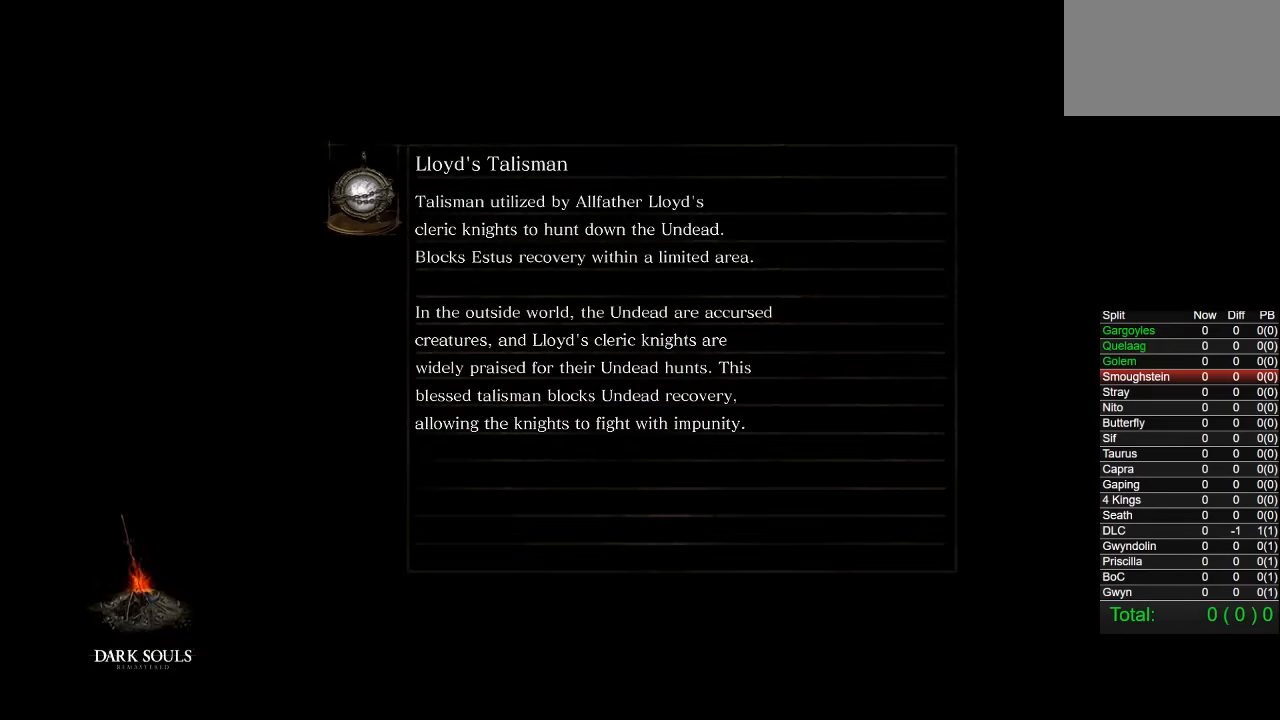
{"buttons": [], "left_stick": "center", "right_stick": "center", "events": []}
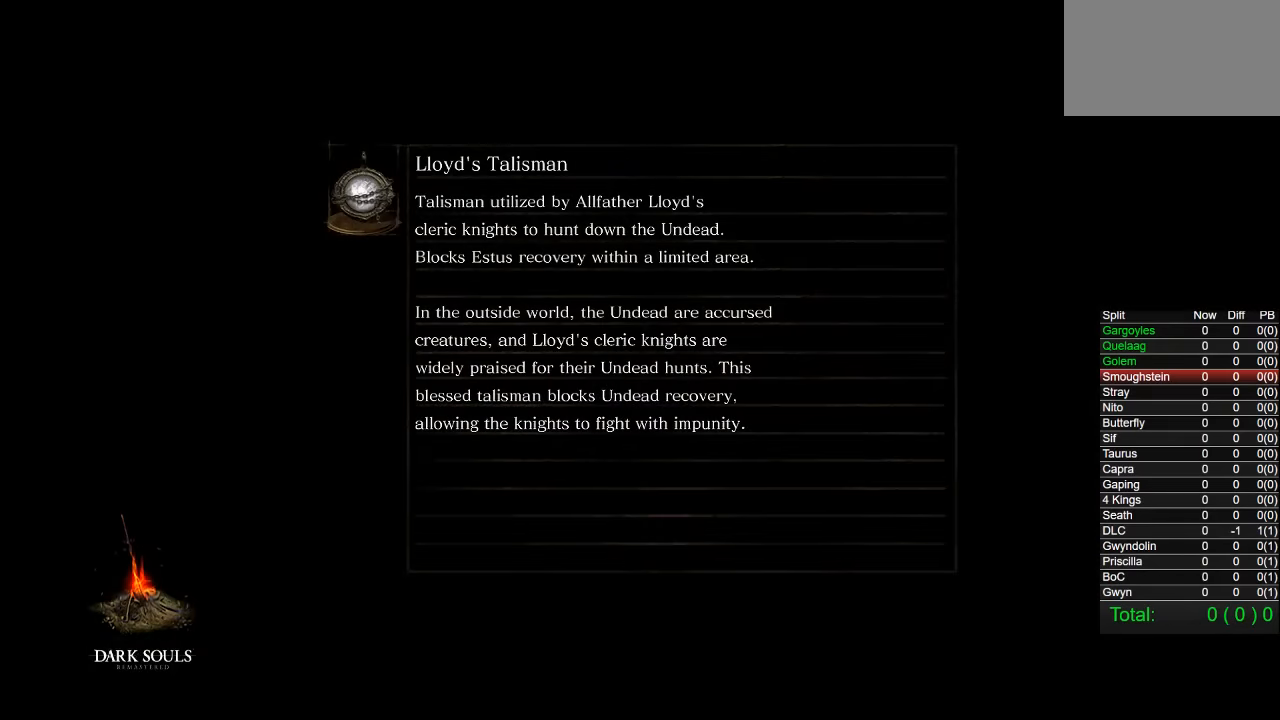
{"buttons": [], "left_stick": "center", "right_stick": "center", "events": []}
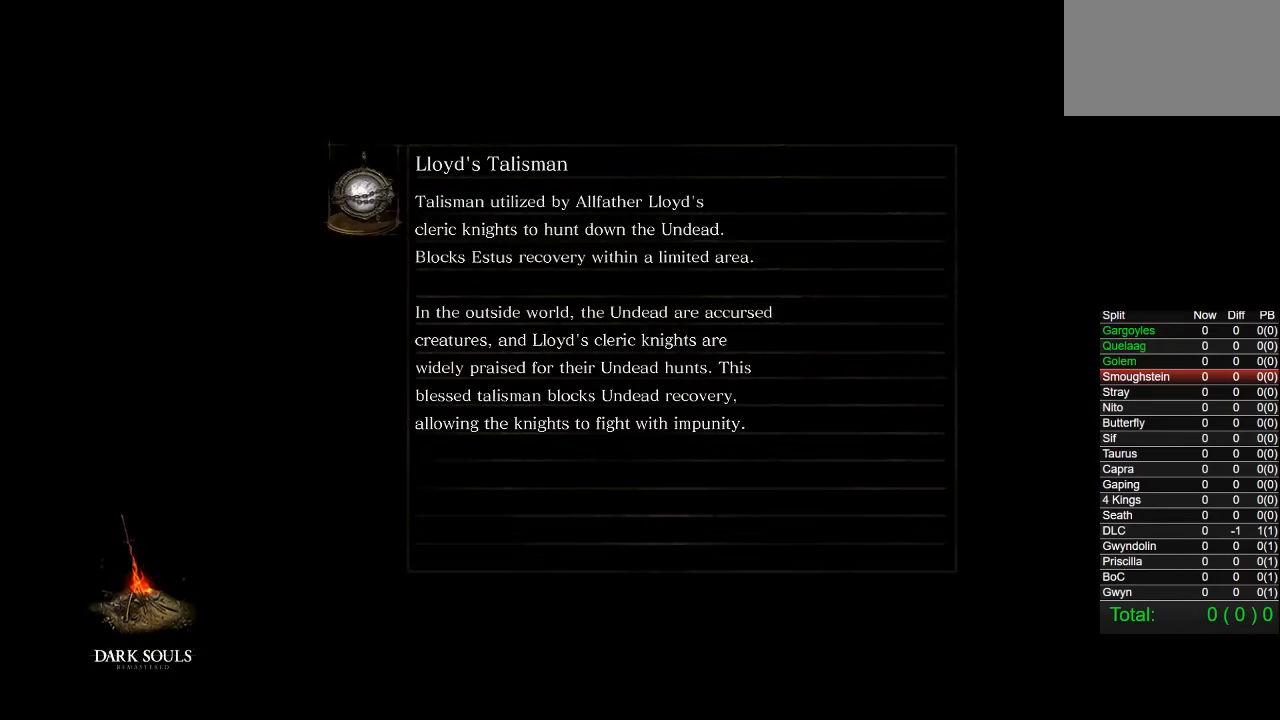
{"buttons": [], "left_stick": "center", "right_stick": "center", "events": []}
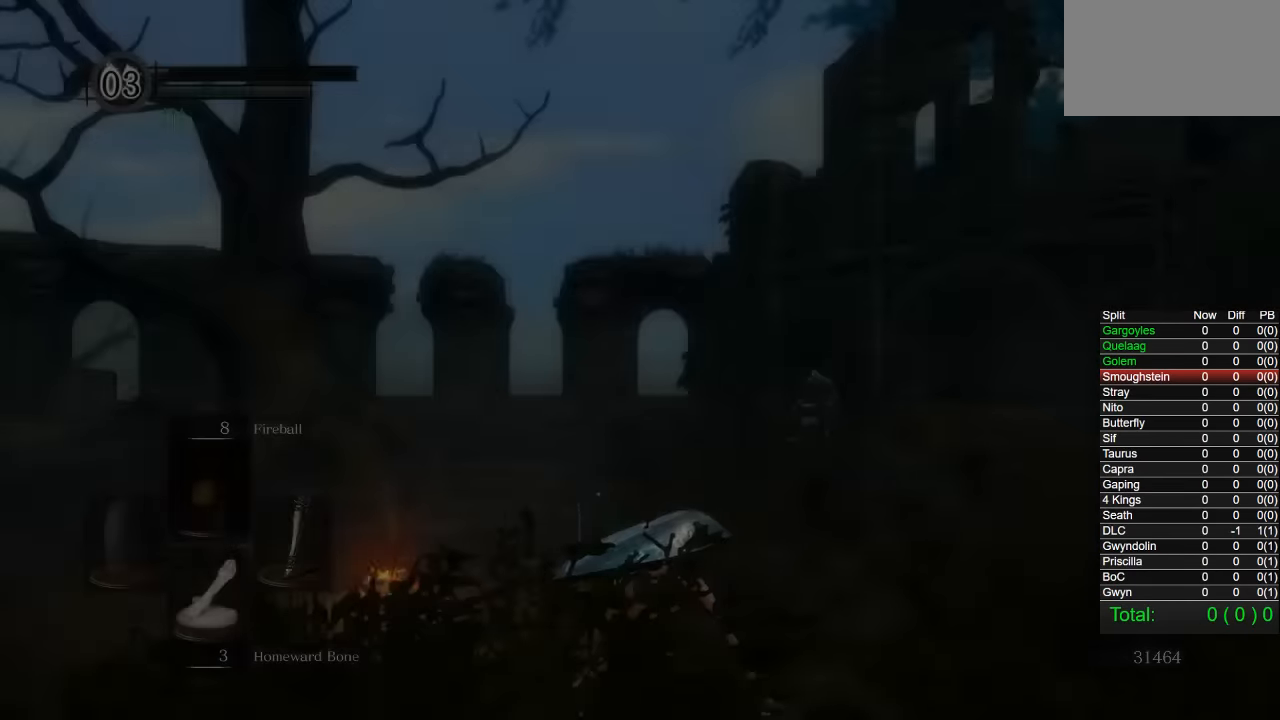
{"buttons": [], "left_stick": "center", "right_stick": "down-left", "events": [[466, "right_stick", "down-left"]]}
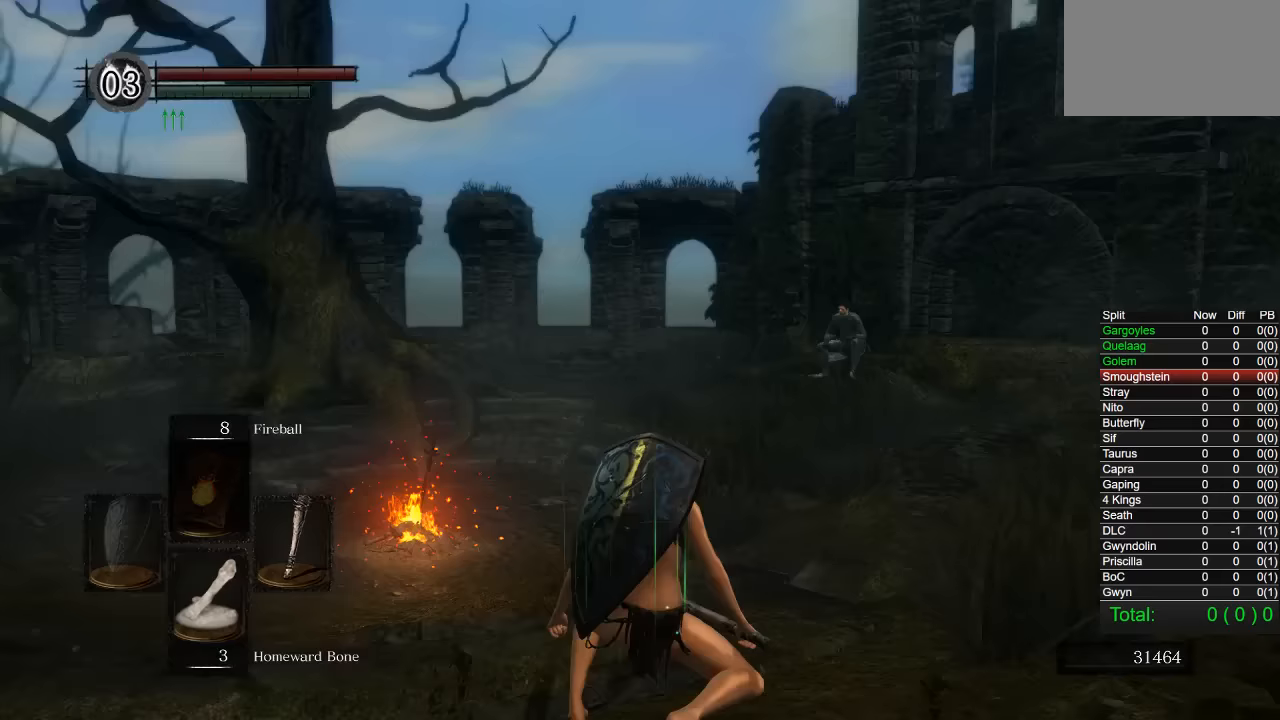
{"buttons": ["CIRCLE"], "left_stick": "up", "right_stick": "center", "events": [[17, "left_stick", "left"], [117, "right_stick", "center"], [217, "CIRCLE", "down"], [383, "left_stick", "up"]]}
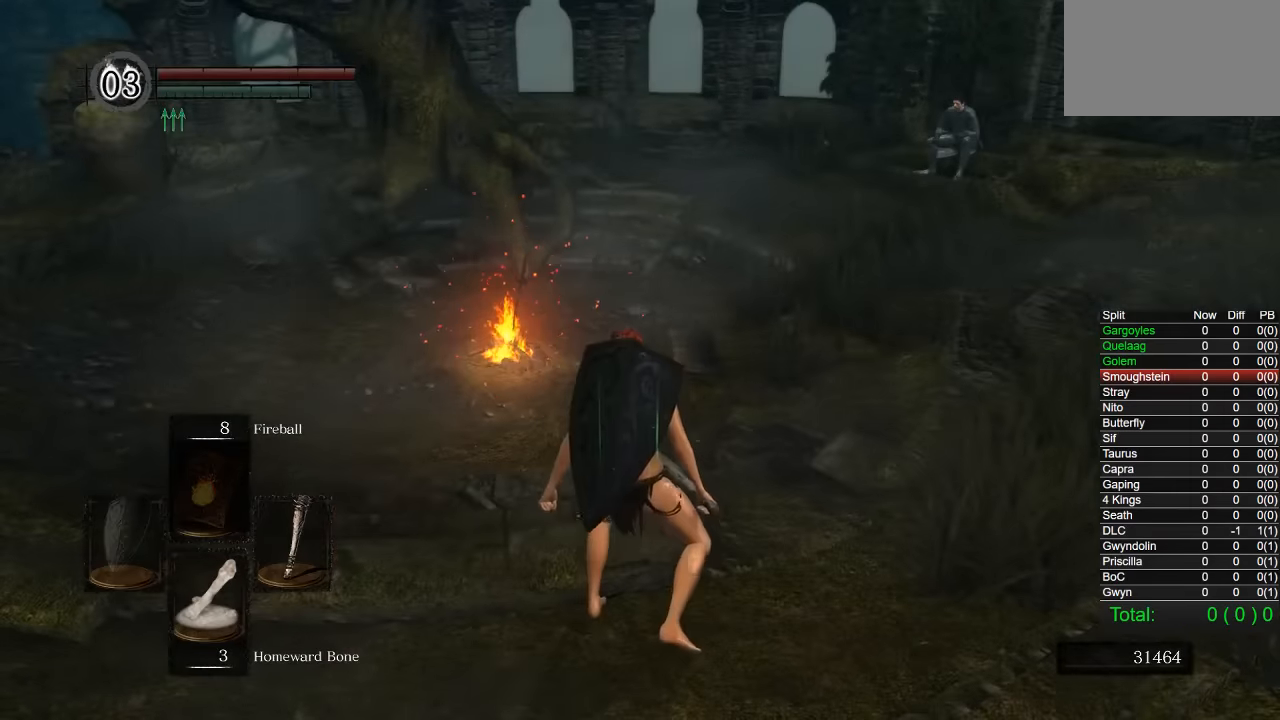
{"buttons": ["CIRCLE"], "left_stick": "up", "right_stick": "right", "events": [[183, "left_stick", "up-right"], [267, "right_stick", "right"], [500, "left_stick", "up"]]}
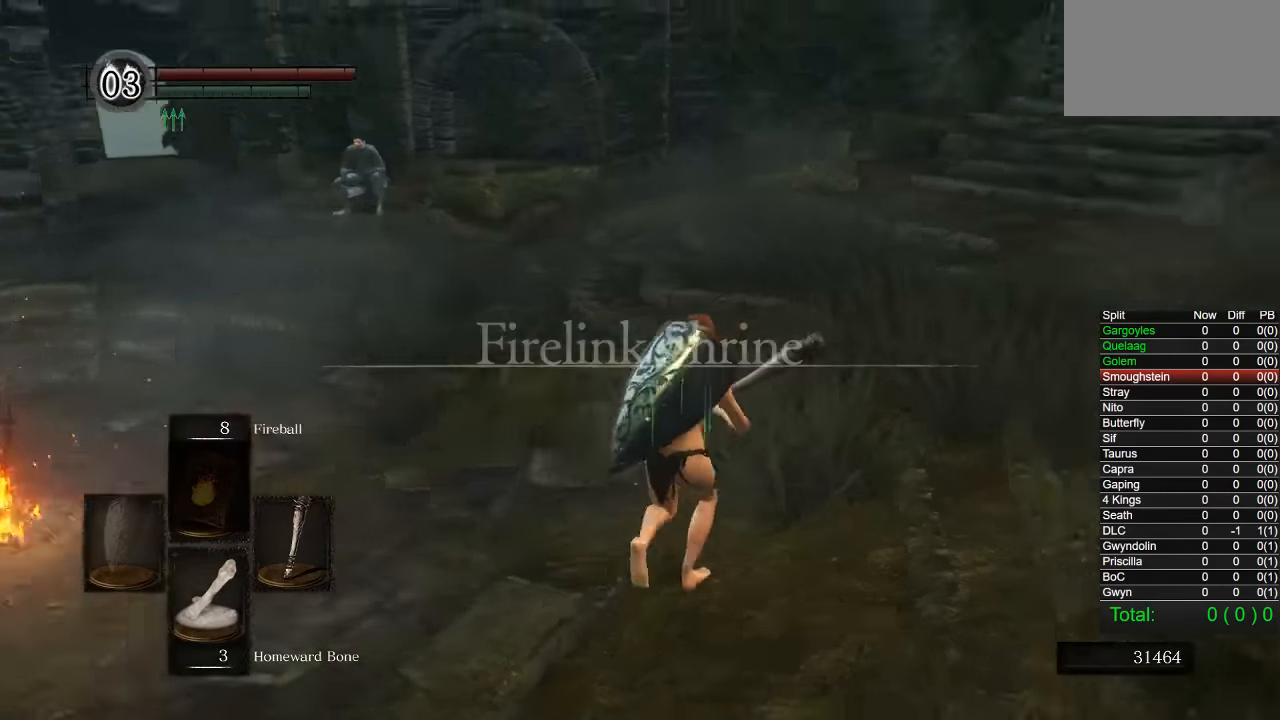
{"buttons": ["CIRCLE"], "left_stick": "up", "right_stick": "right", "events": [[133, "right_stick", "center"], [417, "right_stick", "right"]]}
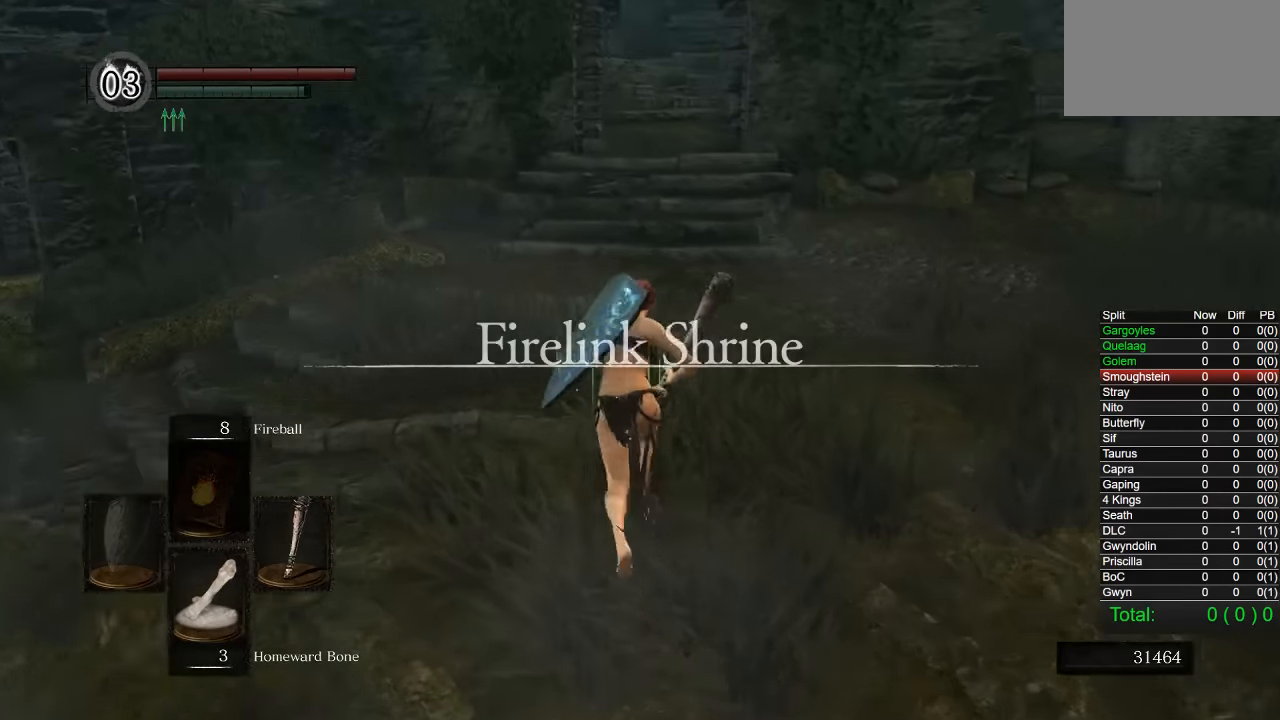
{"buttons": ["CIRCLE"], "left_stick": "up", "right_stick": "center", "events": [[50, "right_stick", "center"]]}
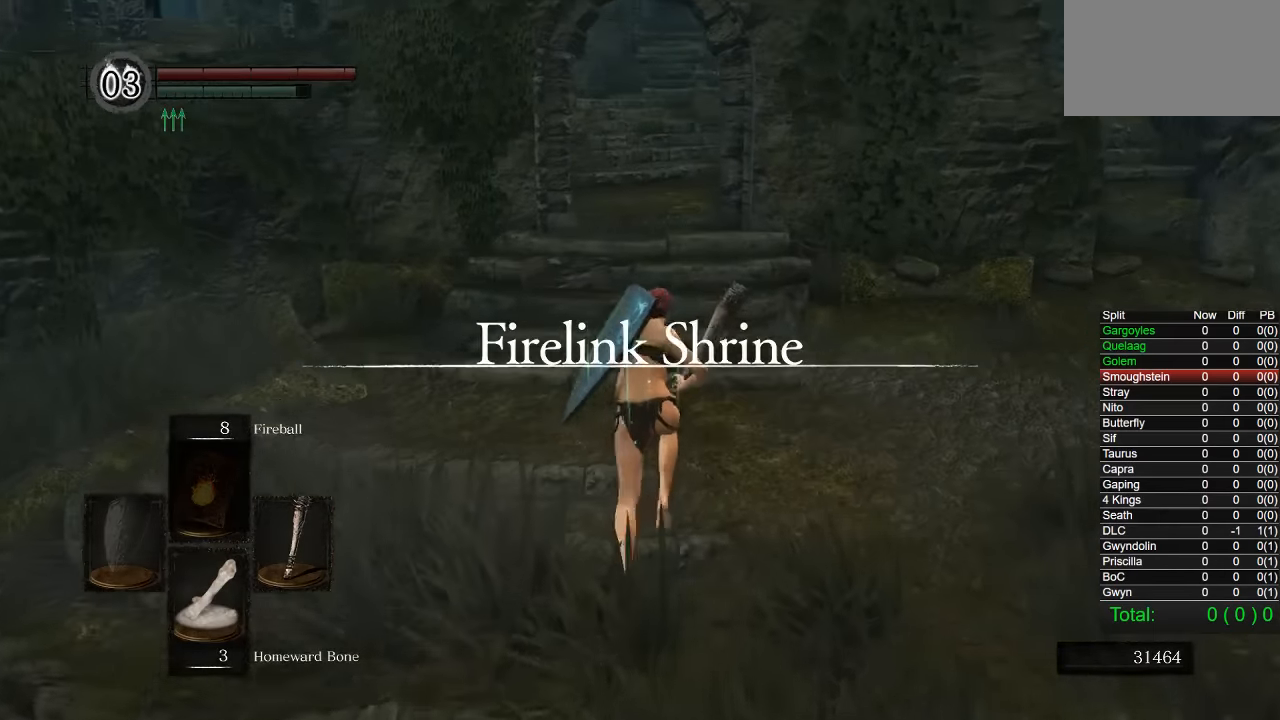
{"buttons": ["CIRCLE"], "left_stick": "up", "right_stick": "center", "events": []}
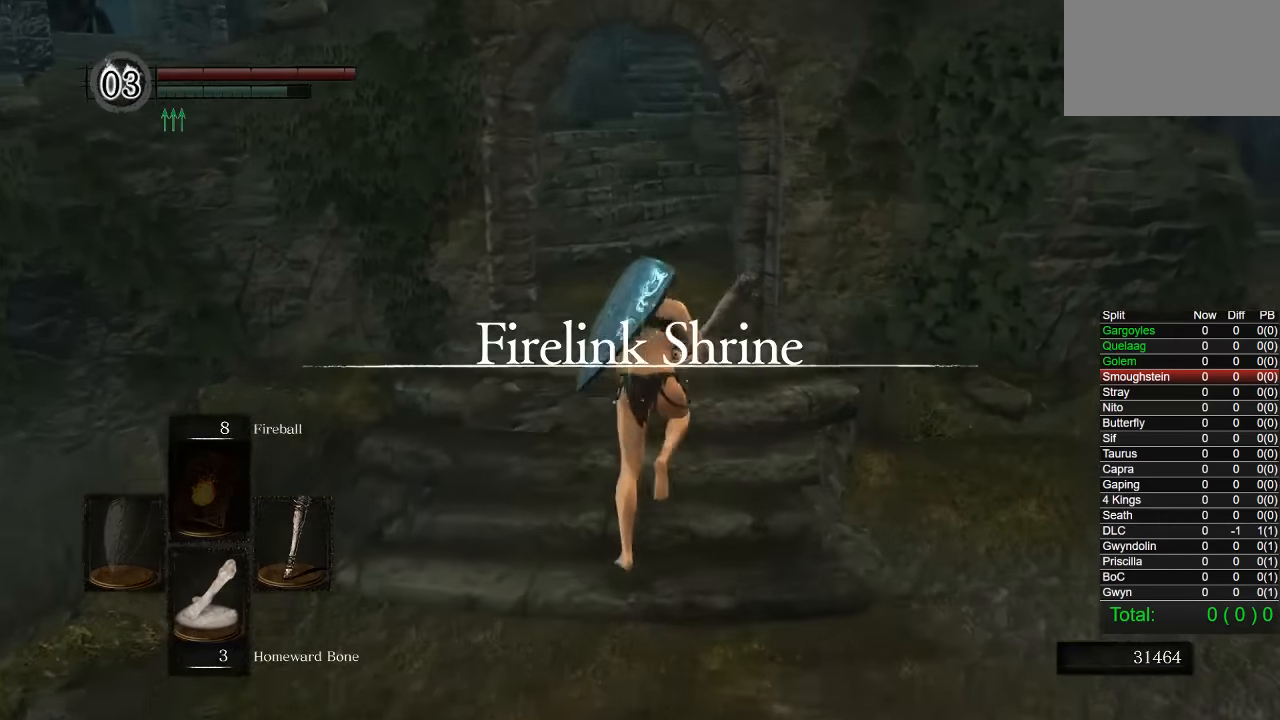
{"buttons": ["CIRCLE"], "left_stick": "up", "right_stick": "center", "events": []}
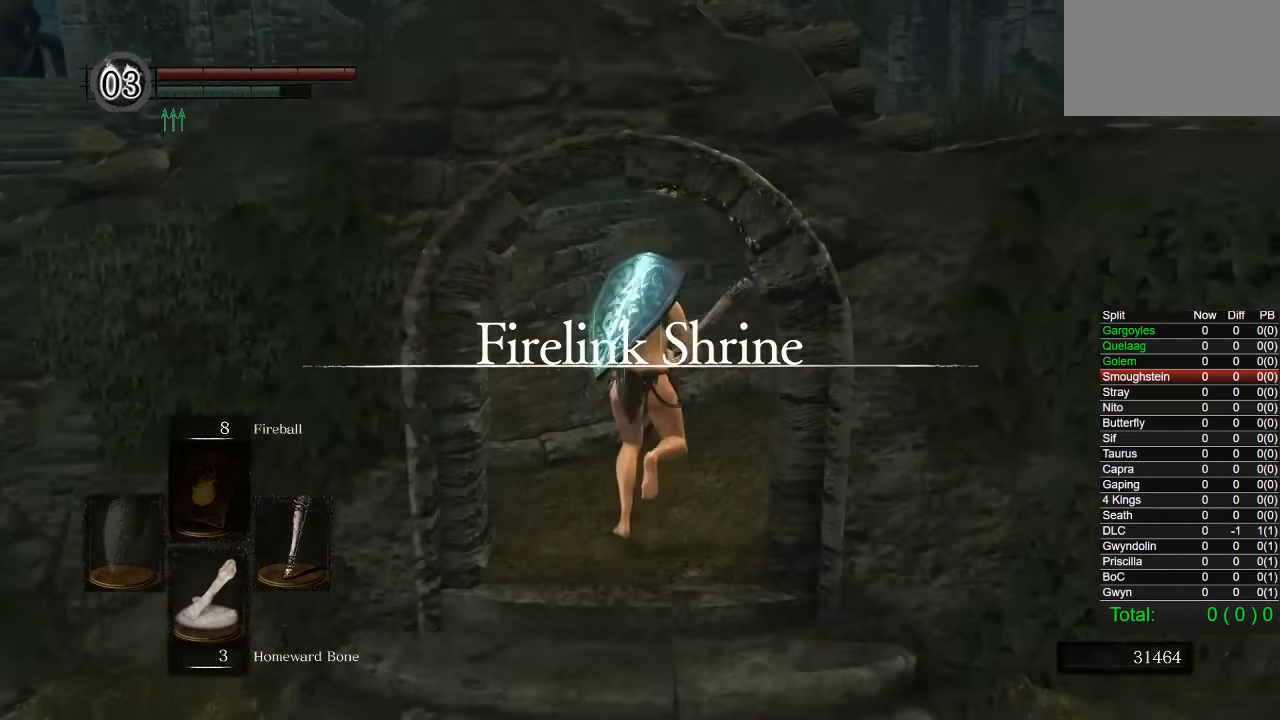
{"buttons": ["CIRCLE"], "left_stick": "up", "right_stick": "center"}